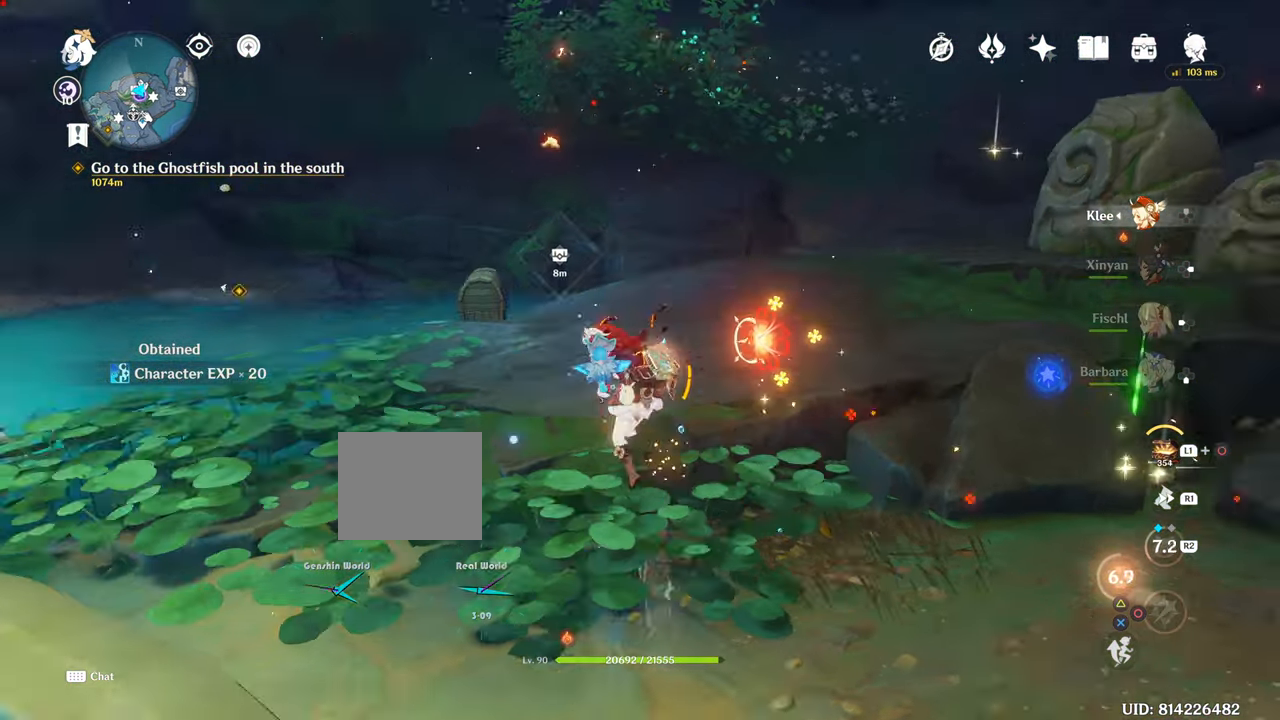
Gameplay with a controller (PlayStation layout); each line is a JSON object with the inputs held at the frame after it. "events" lists button and stick changes between this image and that frame as [ms after this image, input, new state], when the widget could be followed in between. Not read: L3.
{"buttons": [], "left_stick": "up", "right_stick": "center", "events": [[33, "R1", "up"], [33, "right_stick", "down-right"], [133, "right_stick", "center"]]}
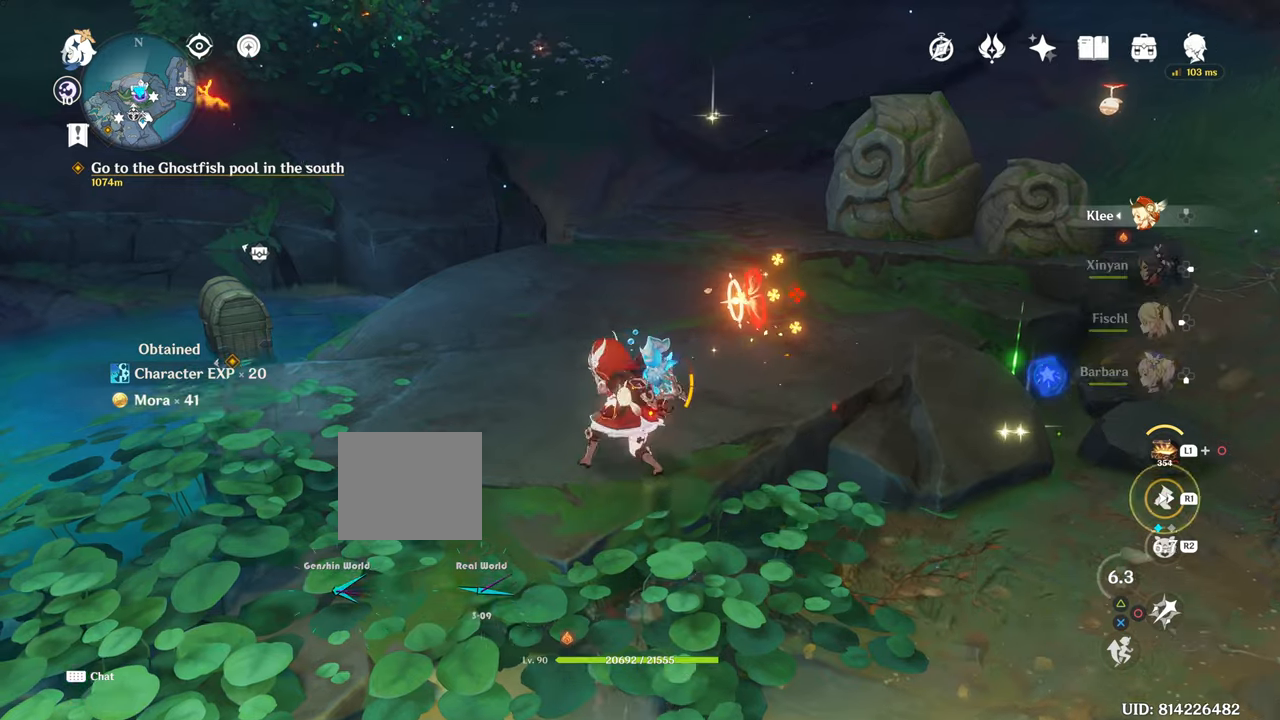
{"buttons": [], "left_stick": "up-left", "right_stick": "center"}
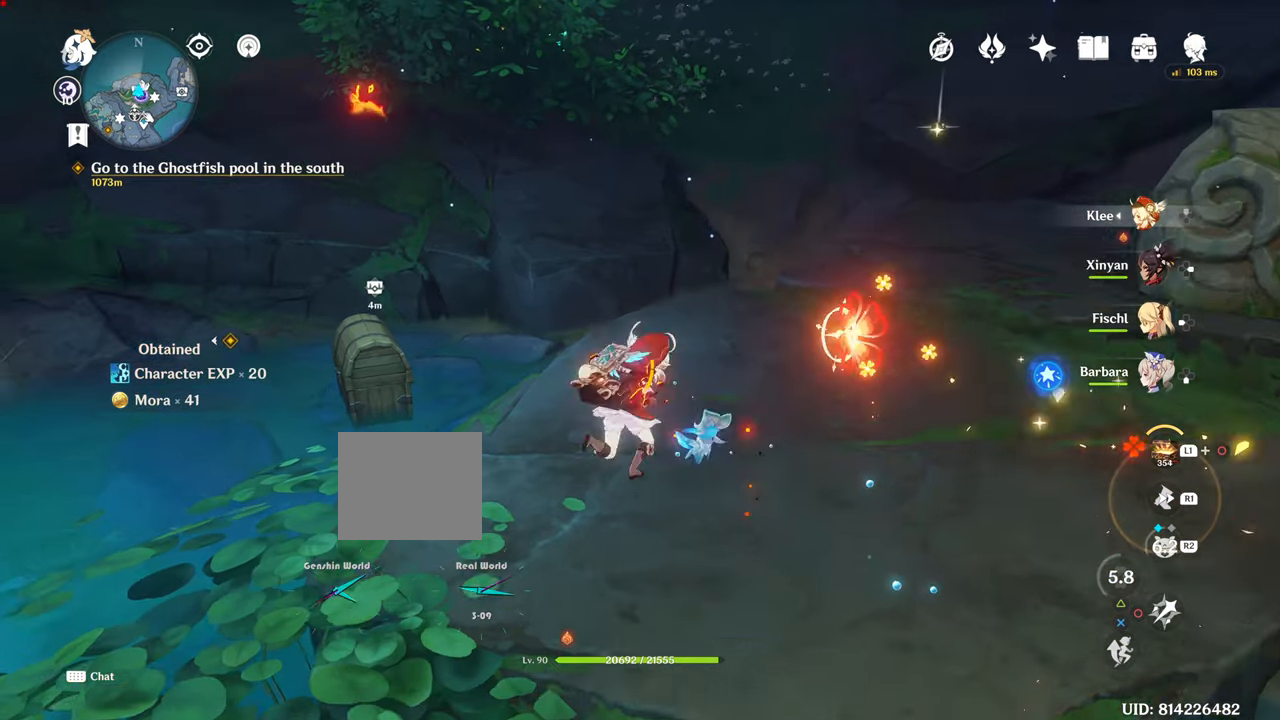
{"buttons": ["R1"], "left_stick": "right", "right_stick": "center", "events": [[17, "R1", "down"], [17, "left_stick", "right"]]}
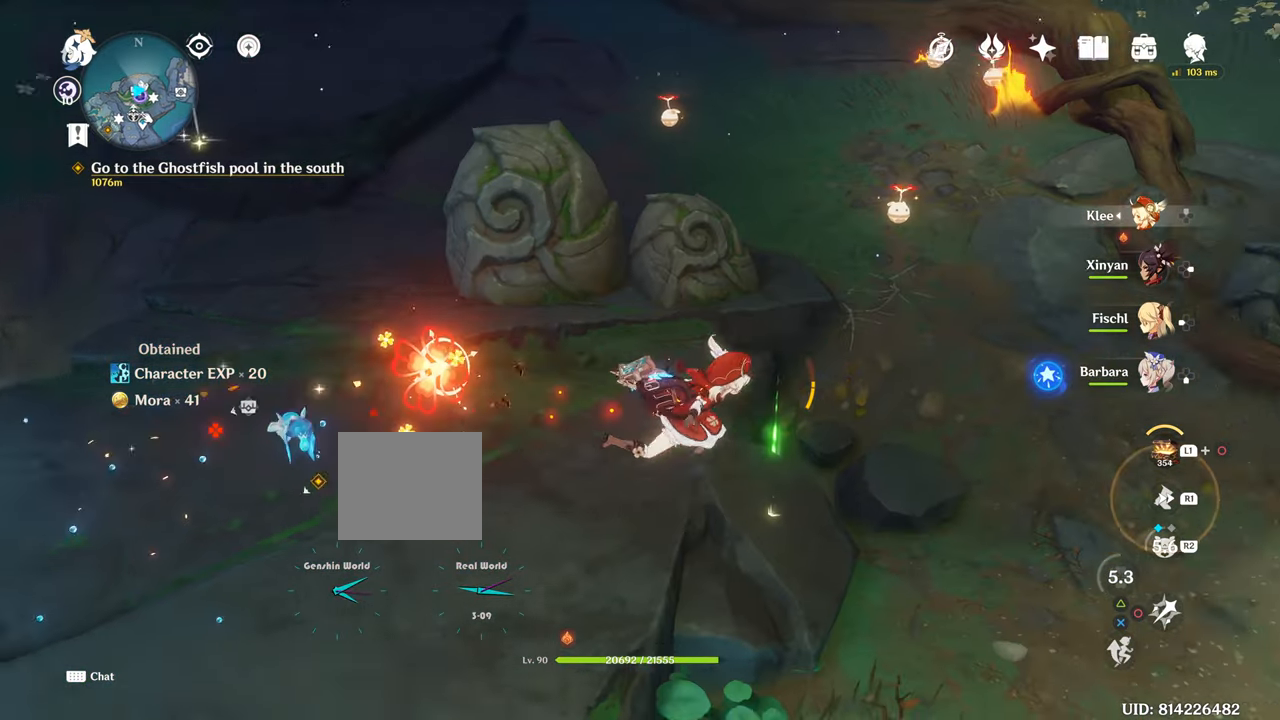
{"buttons": ["SQUARE"], "left_stick": "down-right", "right_stick": "center", "events": [[350, "R1", "up"], [350, "SQUARE", "down"], [350, "left_stick", "up-right"], [450, "left_stick", "down-right"]]}
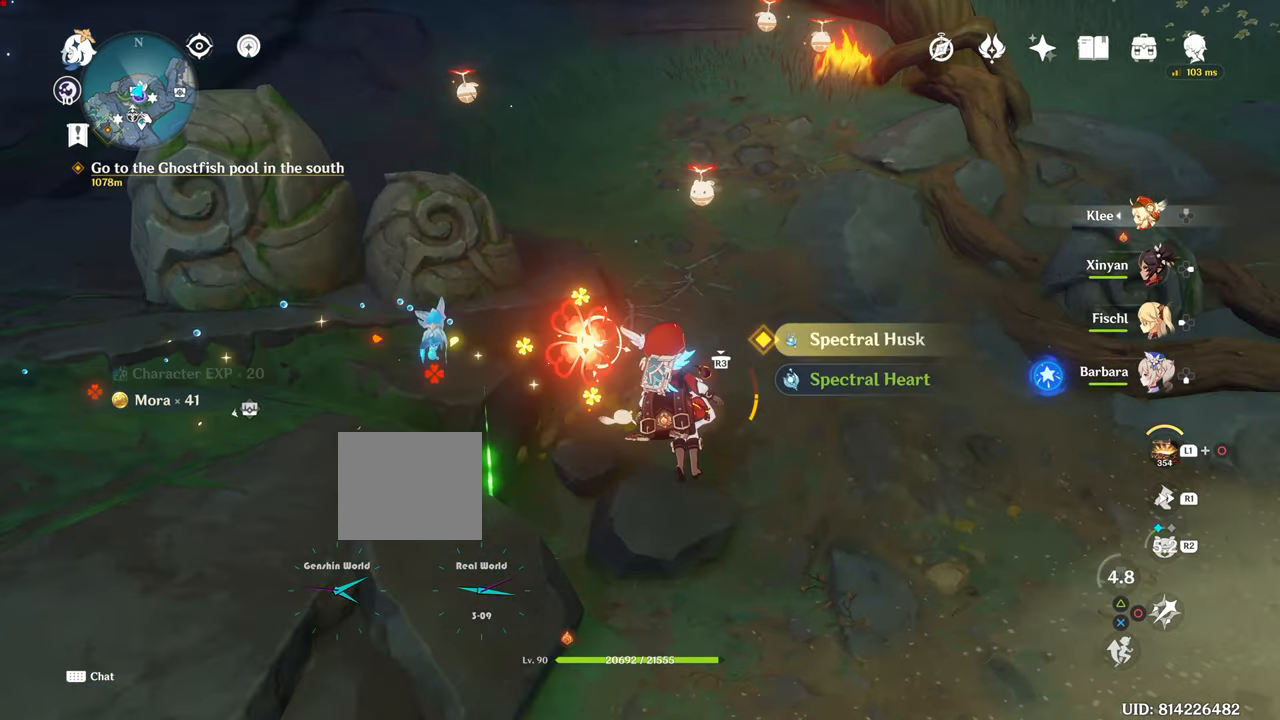
{"buttons": ["SQUARE"], "left_stick": "down-left", "right_stick": "center", "events": [[34, "left_stick", "left"], [134, "SQUARE", "up"], [267, "SQUARE", "down"], [284, "SQUARE", "up"], [401, "left_stick", "down-left"], [484, "SQUARE", "down"]]}
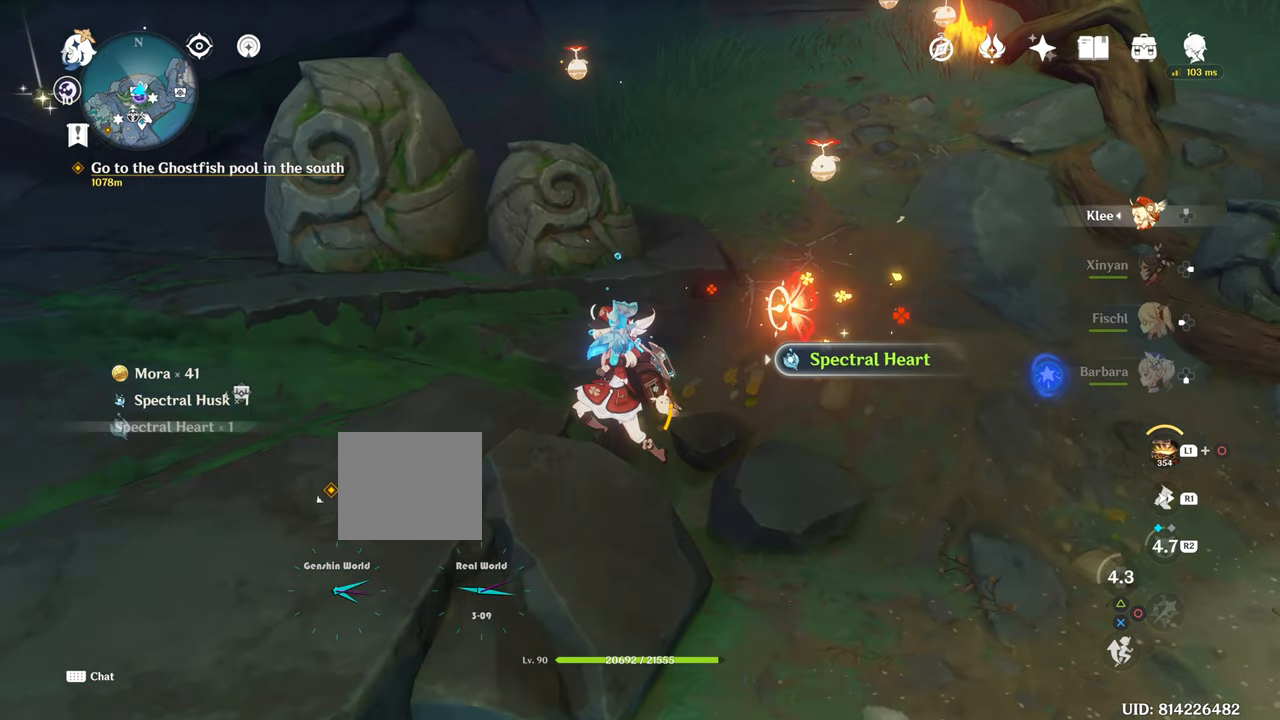
{"buttons": ["R1"], "left_stick": "left", "right_stick": "up"}
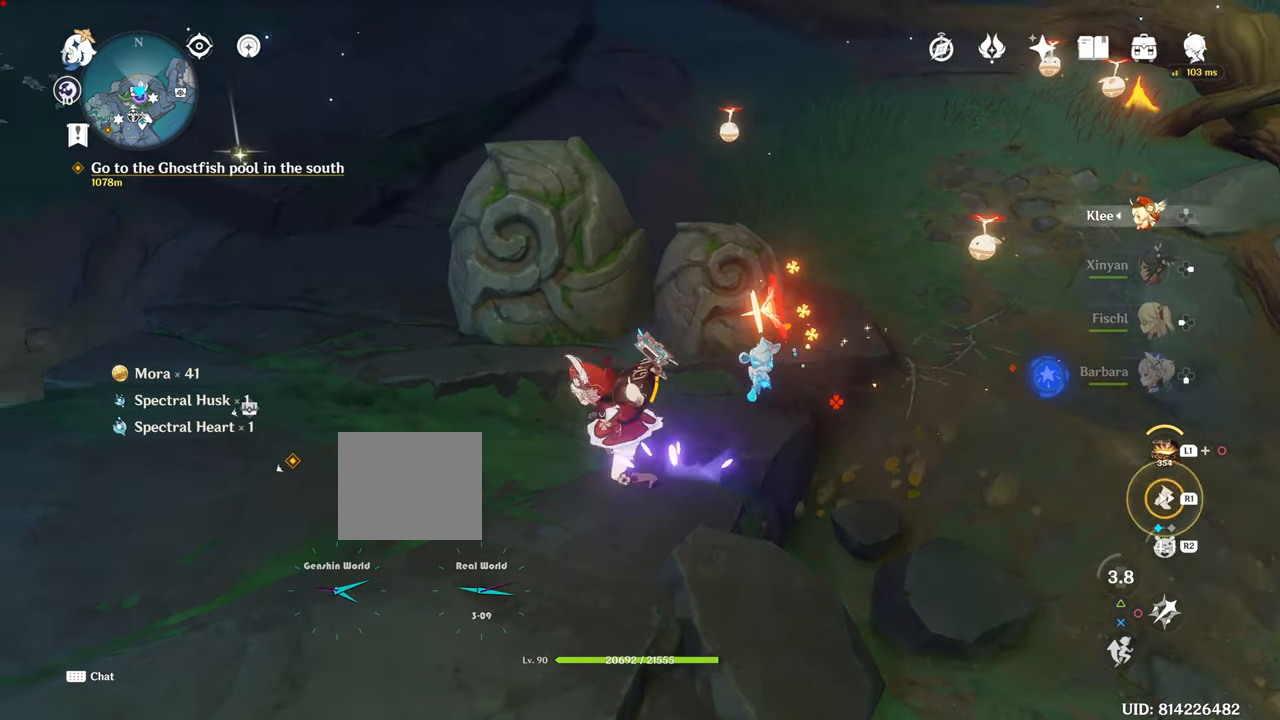
{"buttons": ["R1"], "left_stick": "up-left", "right_stick": "center", "events": [[67, "right_stick", "center"], [150, "R1", "up"], [251, "left_stick", "up-left"], [467, "R1", "down"]]}
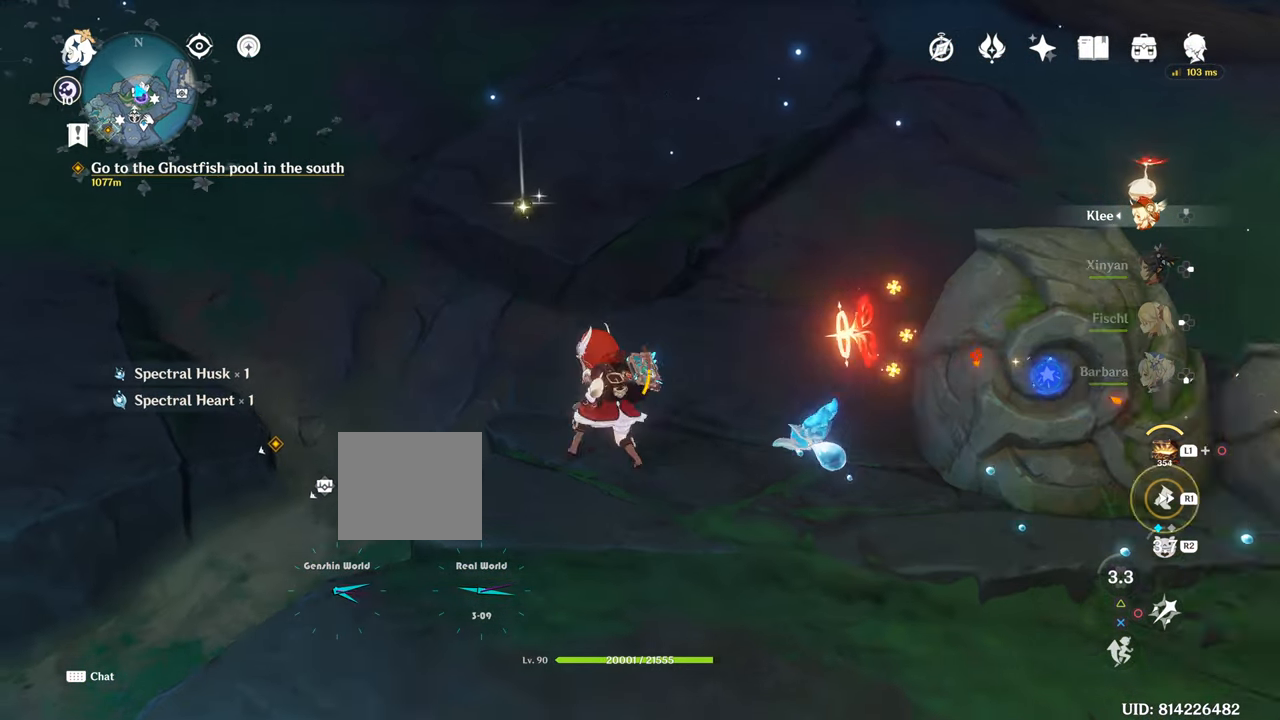
{"buttons": [], "left_stick": "up", "right_stick": "left", "events": [[133, "R1", "up"], [133, "left_stick", "up"], [250, "right_stick", "left"]]}